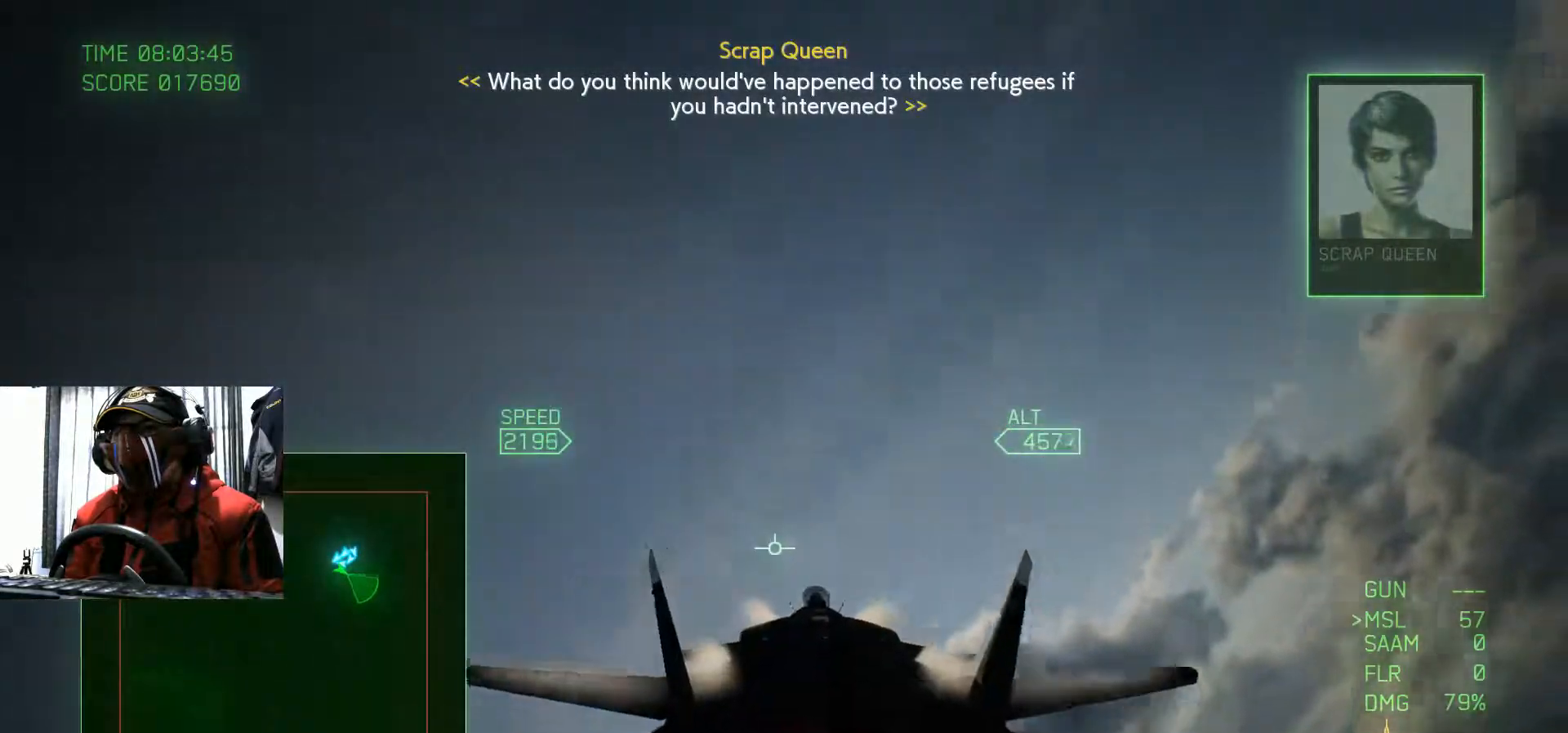
Gameplay with a controller (Xbox layout); each line is a JSON object with the inputs held at the frame after it. "events" lists button and stick changes between this image and that frame as [ms after this image, input, new state], when the widget could be followed in between. Not read: HOME L3 R2 R3.
{"buttons": [], "left_stick": "down-right", "right_stick": "center", "events": []}
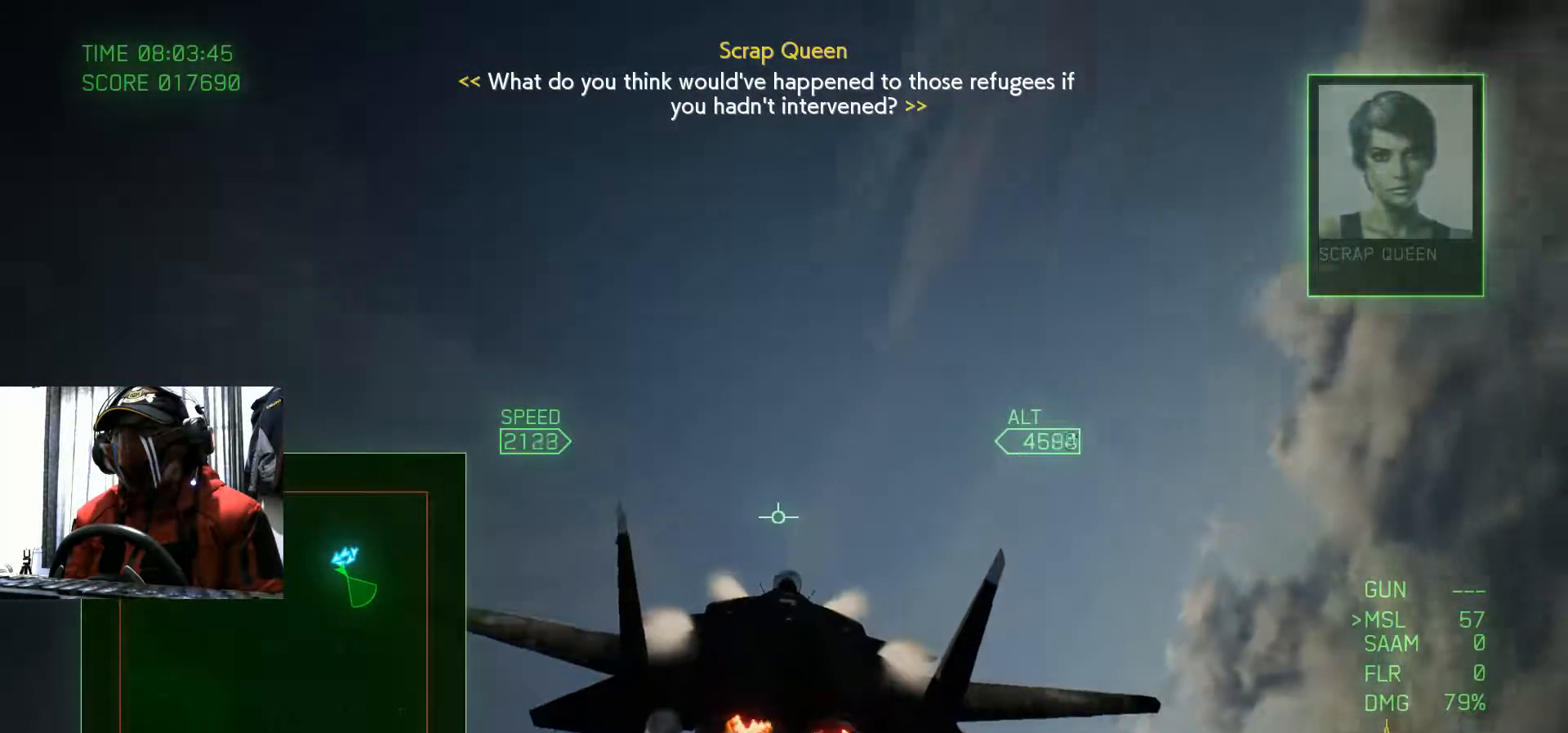
{"buttons": [], "left_stick": "up-left", "right_stick": "center", "events": [[66, "left_stick", "up-left"]]}
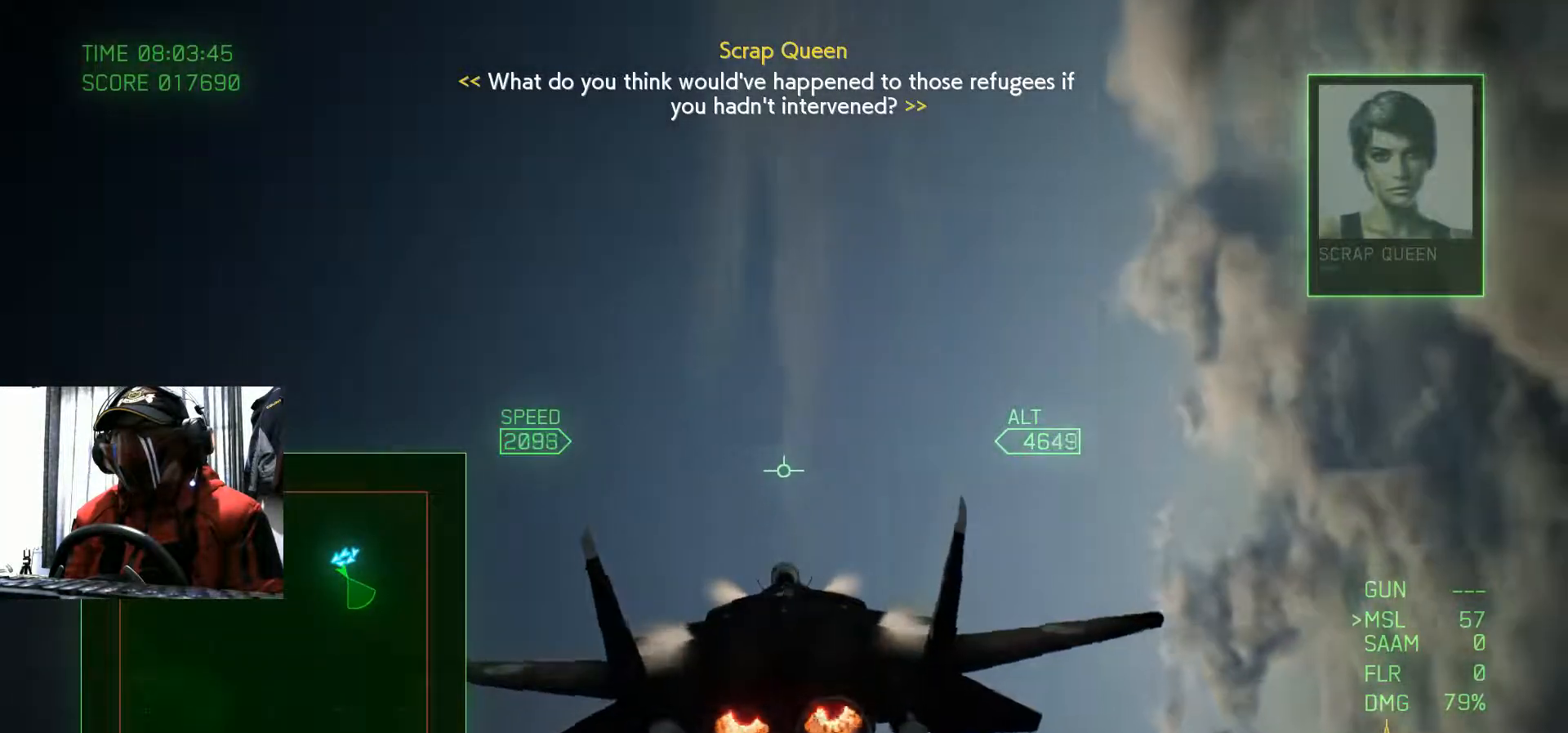
{"buttons": [], "left_stick": "up-left", "right_stick": "center", "events": []}
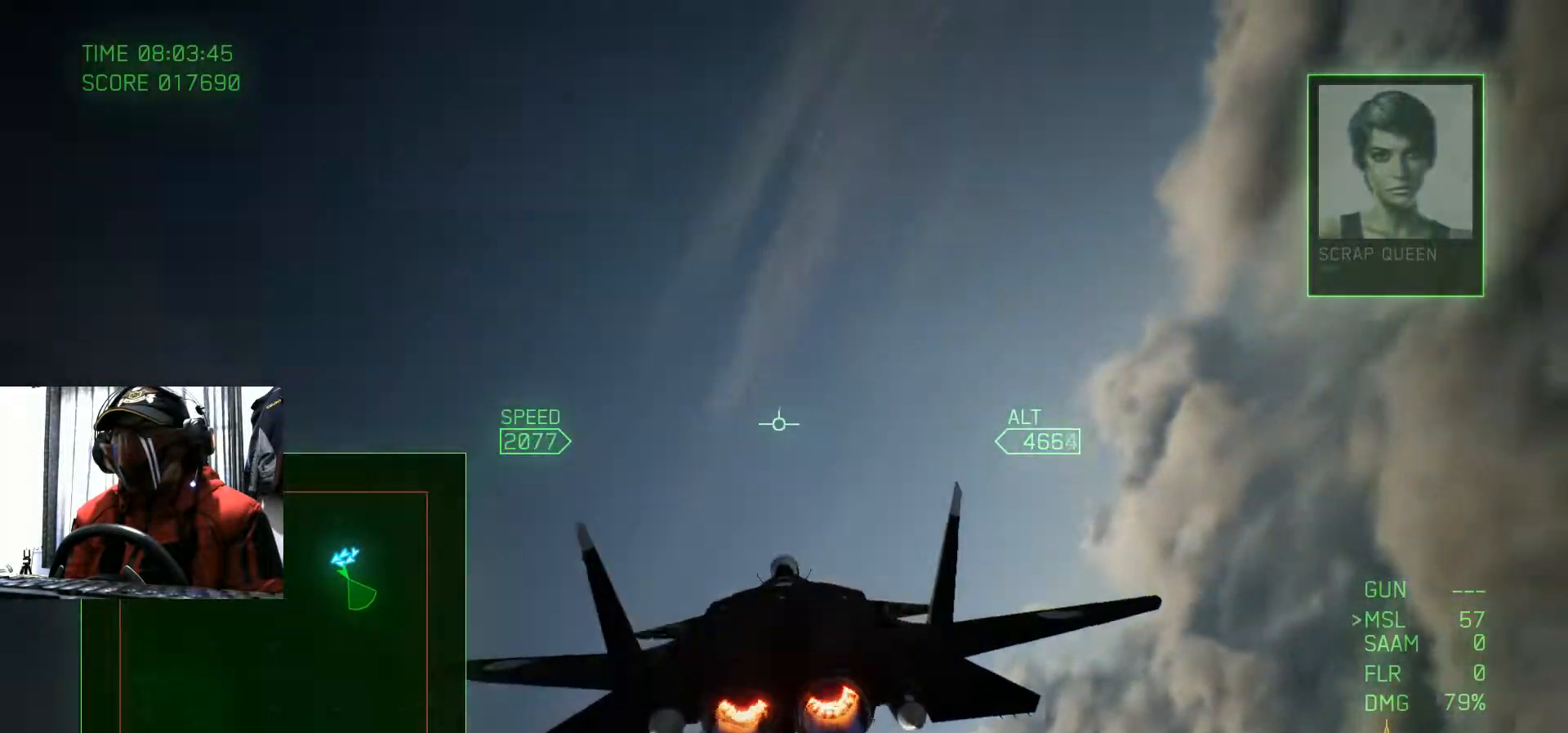
{"buttons": [], "left_stick": "up-left", "right_stick": "center", "events": []}
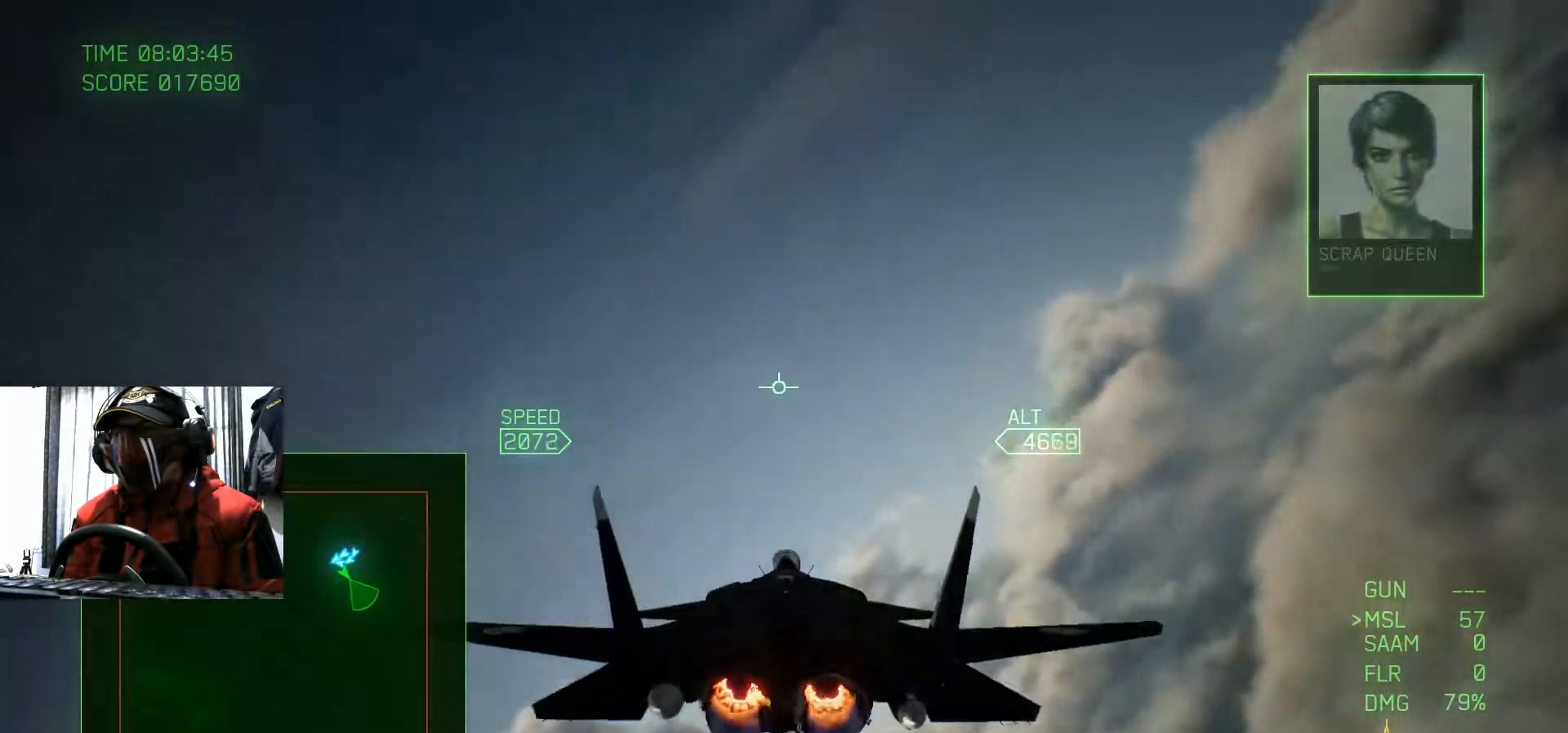
{"buttons": [], "left_stick": "center", "right_stick": "center", "events": [[417, "left_stick", "center"]]}
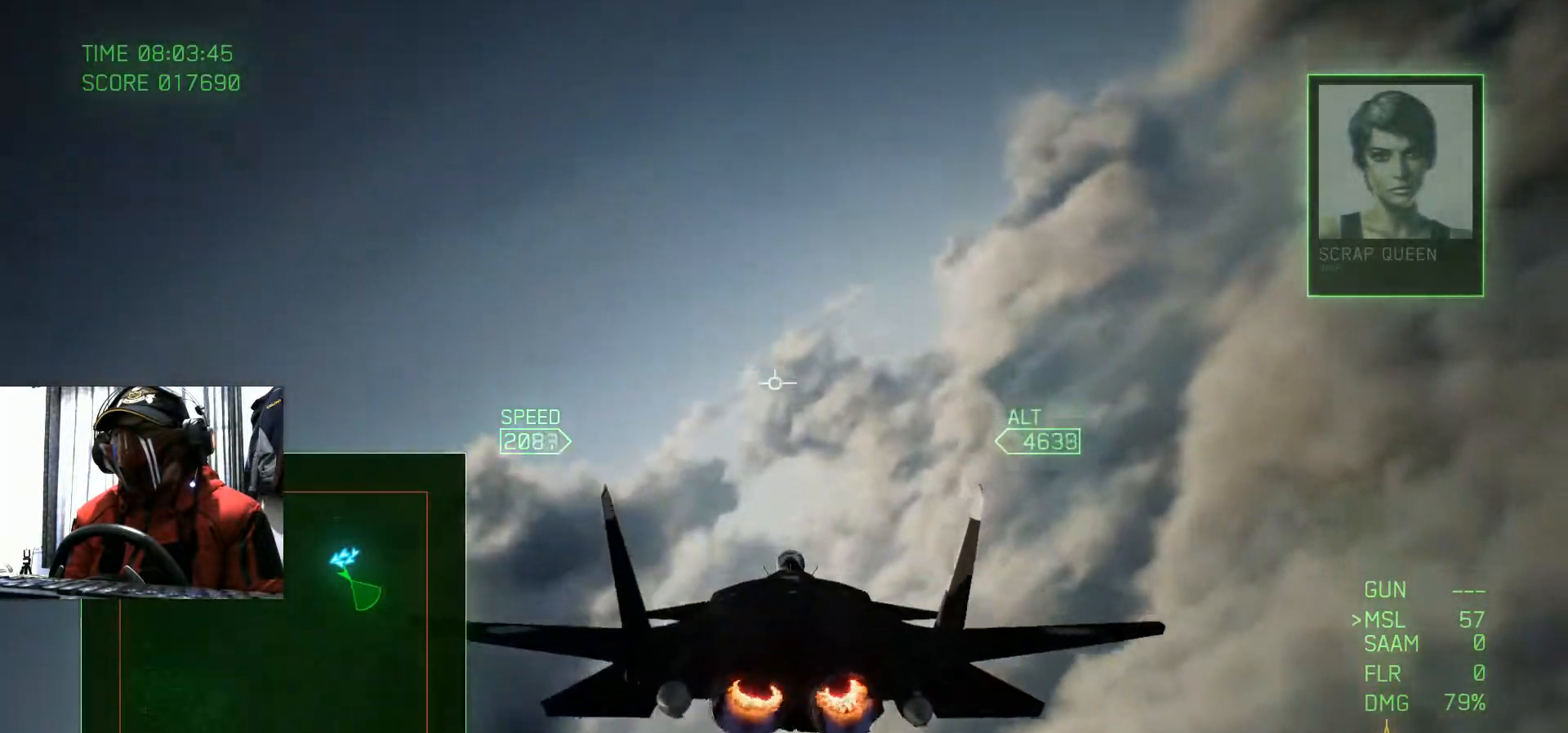
{"buttons": [], "left_stick": "left", "right_stick": "center", "events": [[183, "left_stick", "left"]]}
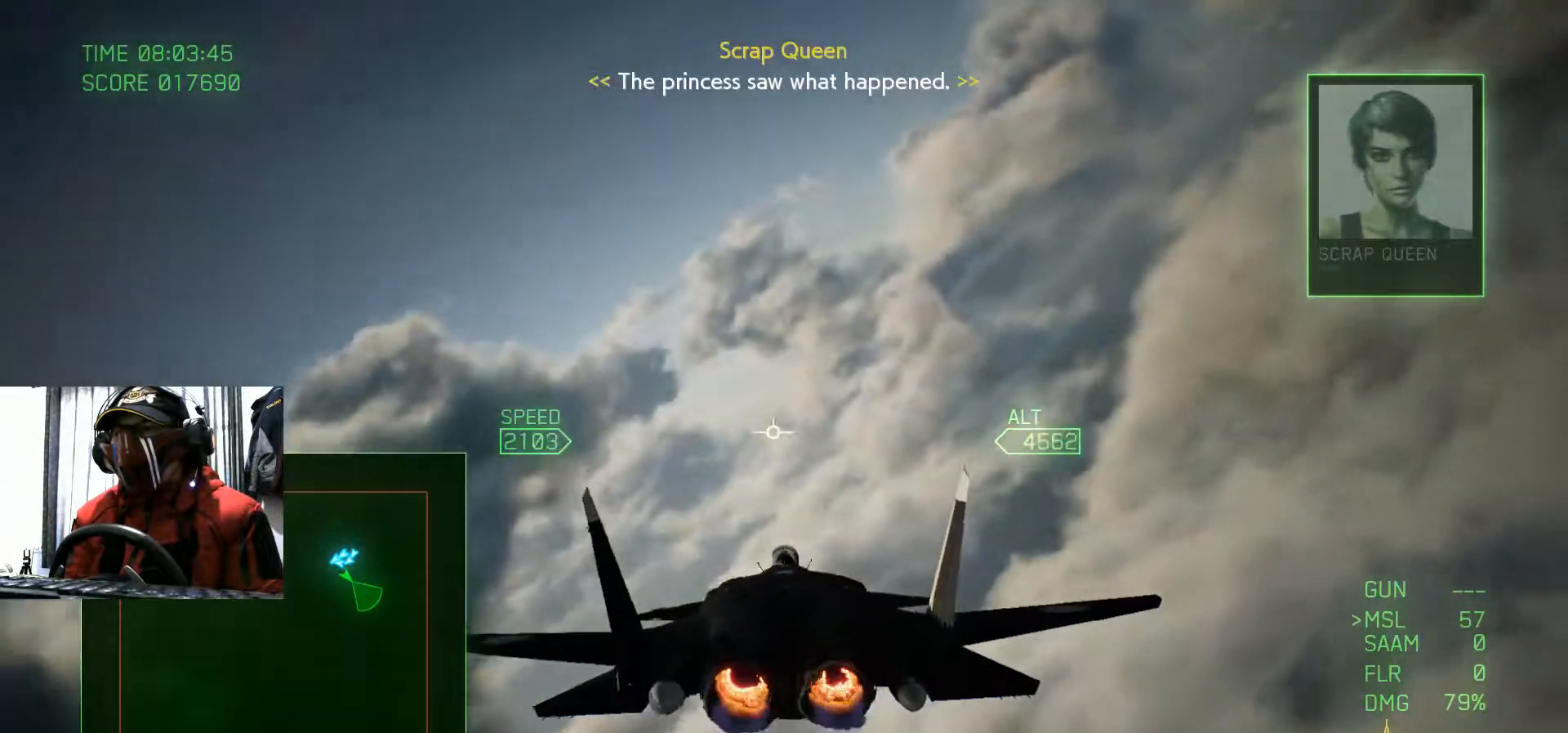
{"buttons": [], "left_stick": "down", "right_stick": "center", "events": [[17, "left_stick", "center"], [200, "left_stick", "down"]]}
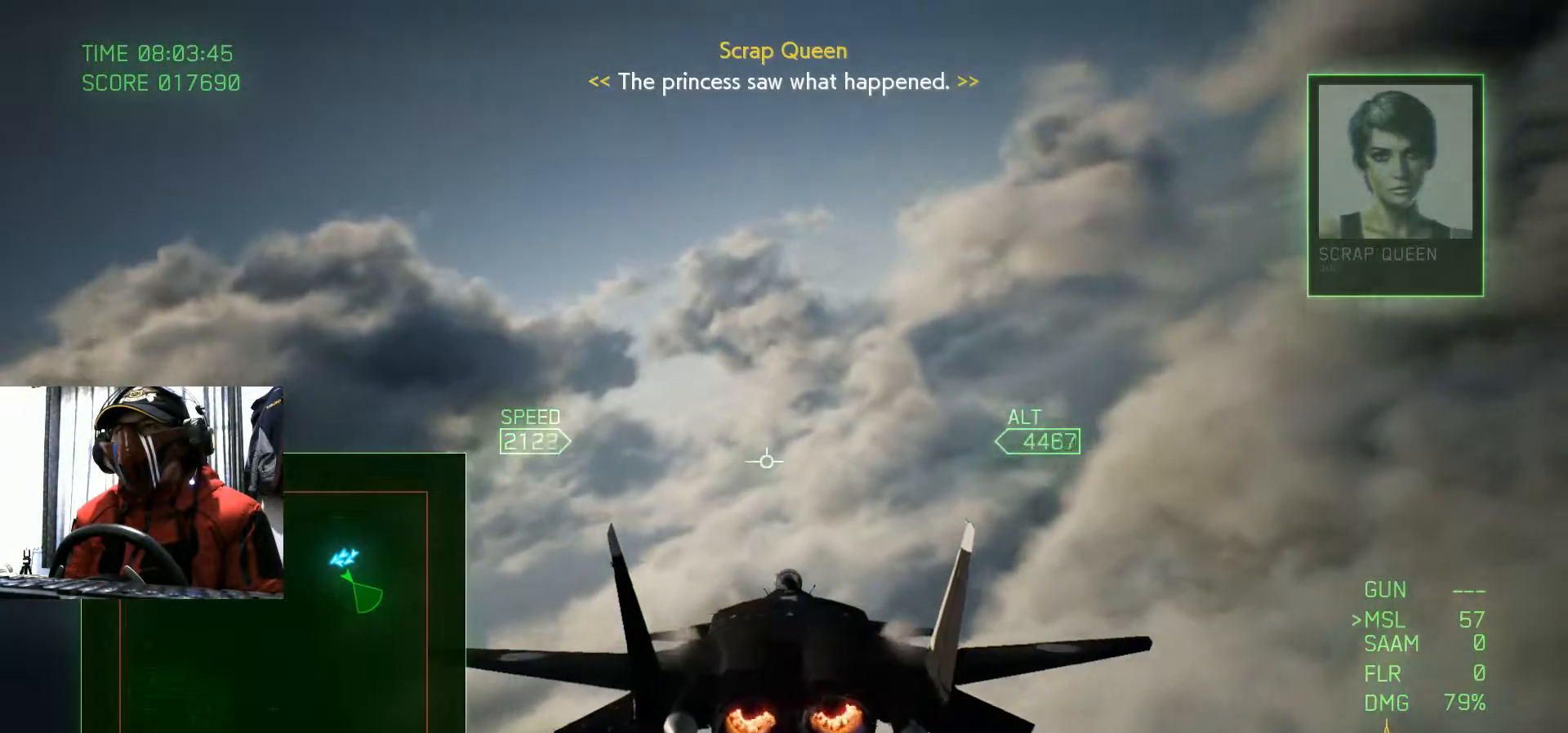
{"buttons": [], "left_stick": "down-left", "right_stick": "center"}
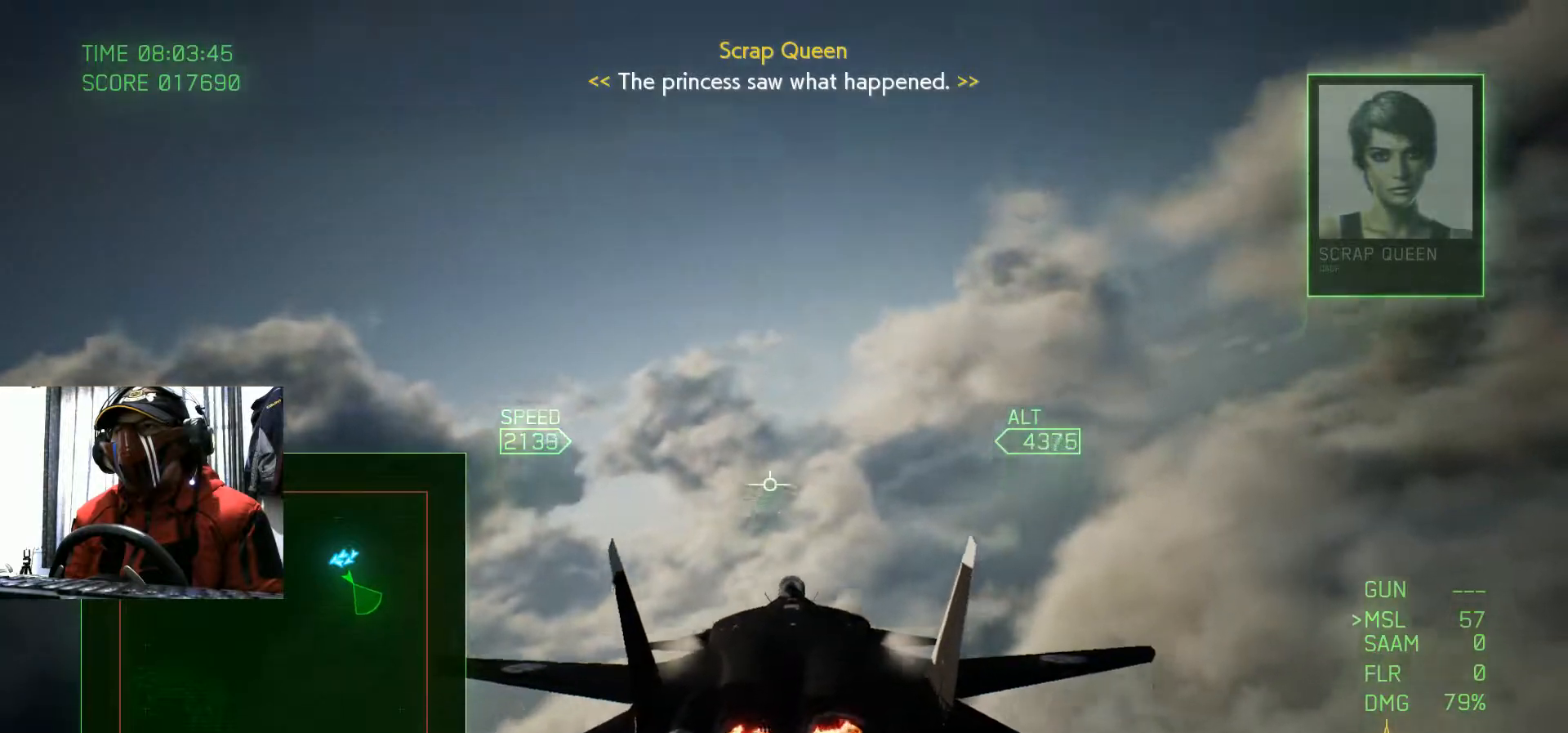
{"buttons": [], "left_stick": "center", "right_stick": "center", "events": [[17, "left_stick", "center"], [217, "left_stick", "down-left"], [400, "left_stick", "center"]]}
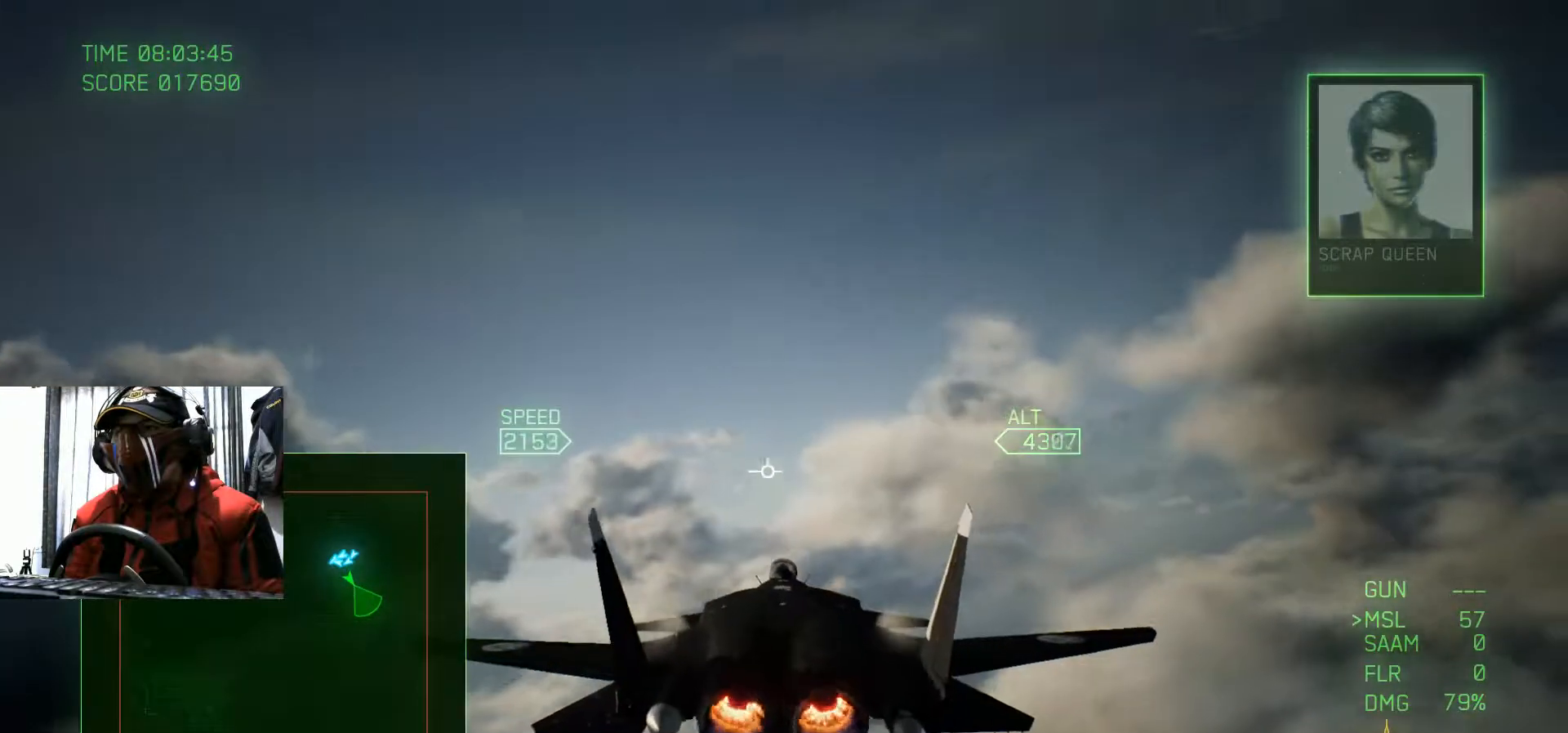
{"buttons": [], "left_stick": "center", "right_stick": "center", "events": []}
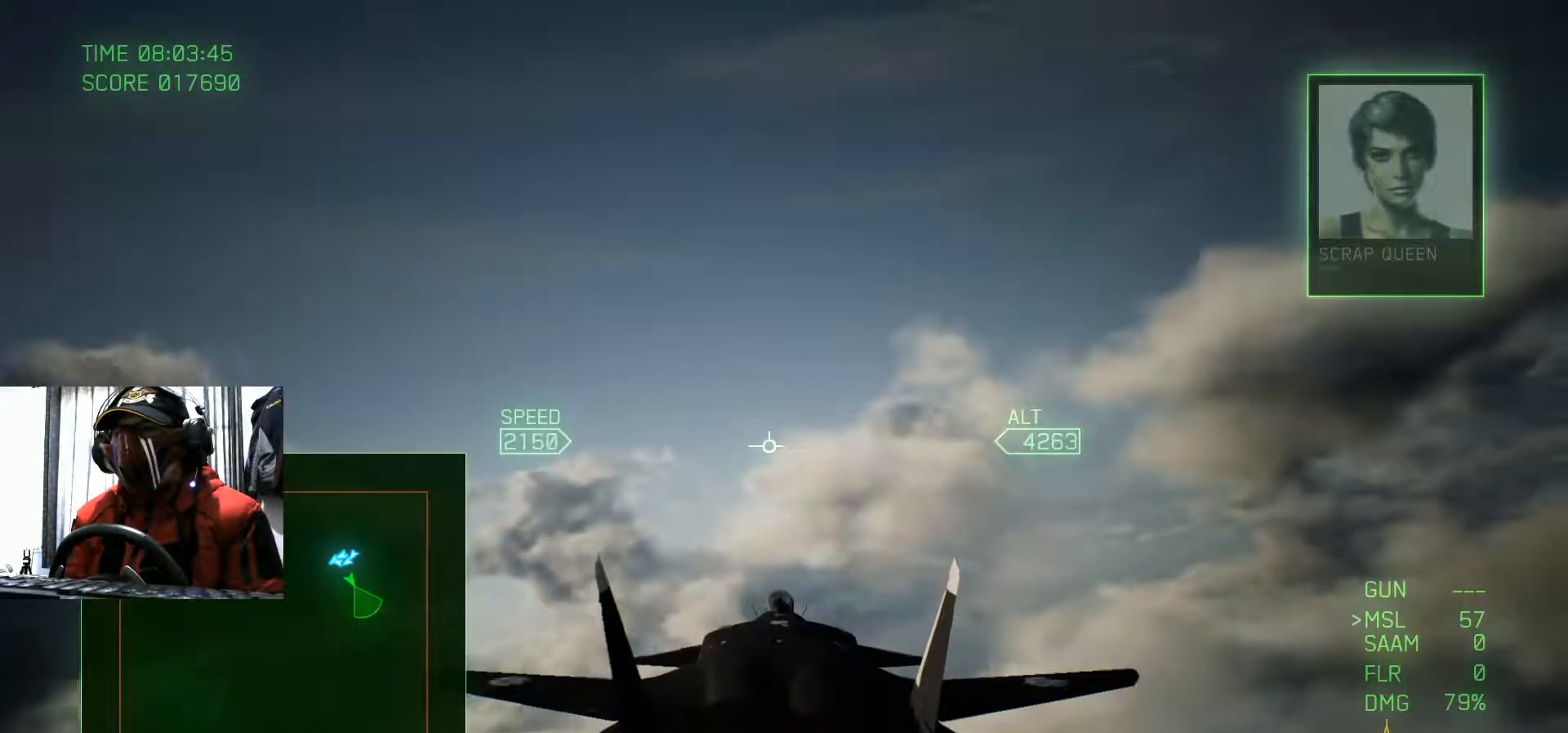
{"buttons": [], "left_stick": "center", "right_stick": "center", "events": [[134, "left_stick", "left"], [284, "left_stick", "center"]]}
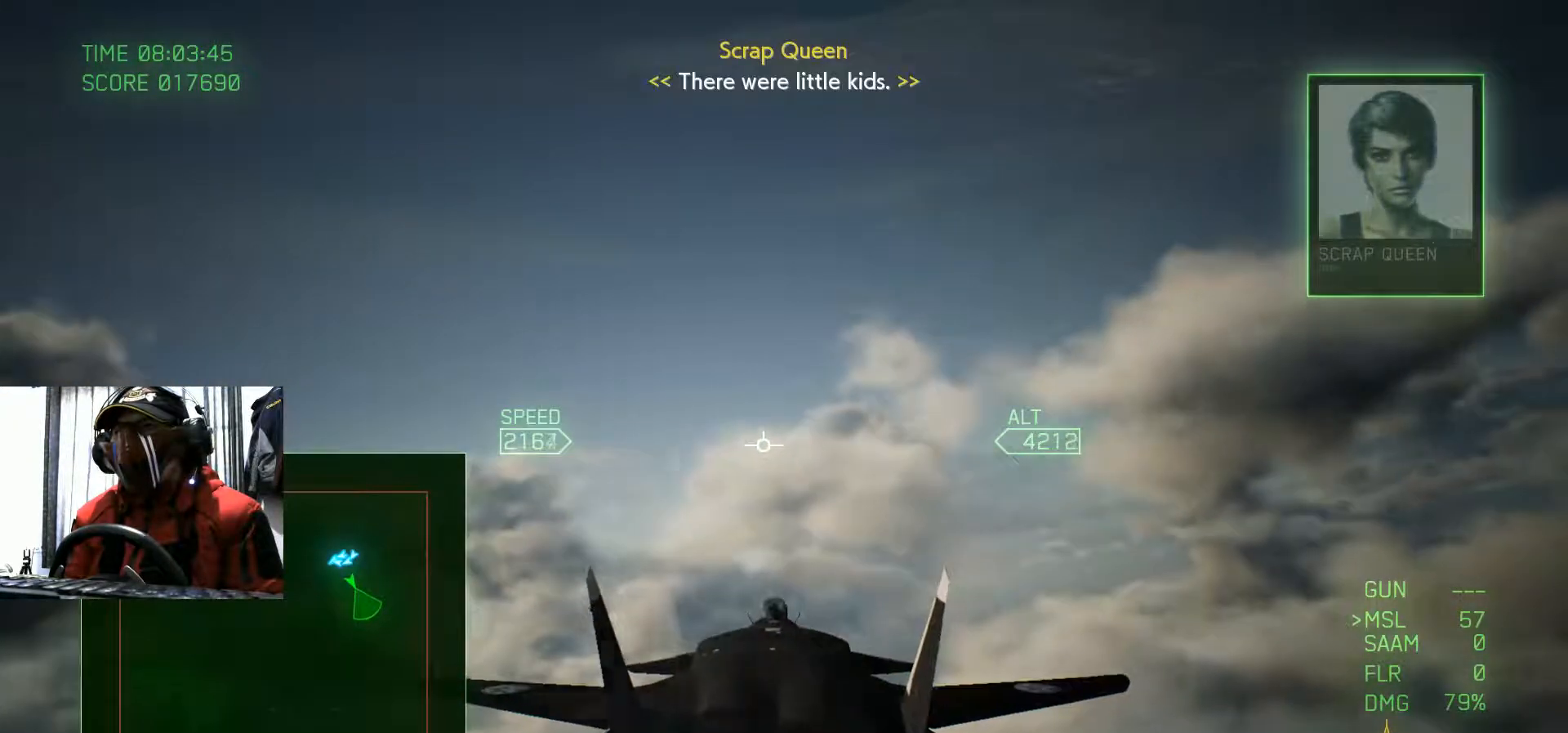
{"buttons": [], "left_stick": "center", "right_stick": "center", "events": [[83, "left_stick", "down"], [417, "left_stick", "center"]]}
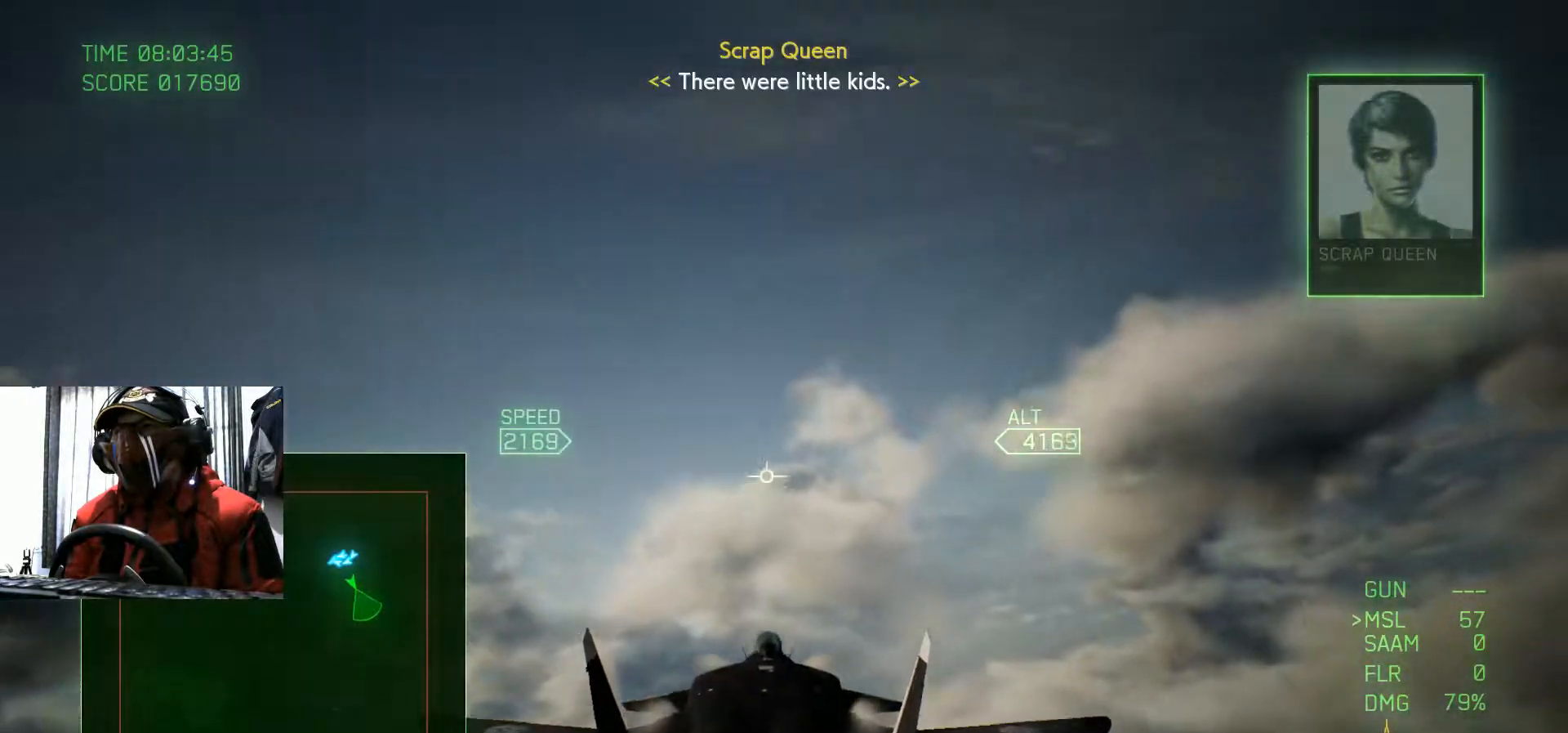
{"buttons": [], "left_stick": "center", "right_stick": "center", "events": [[167, "left_stick", "down"], [350, "left_stick", "center"]]}
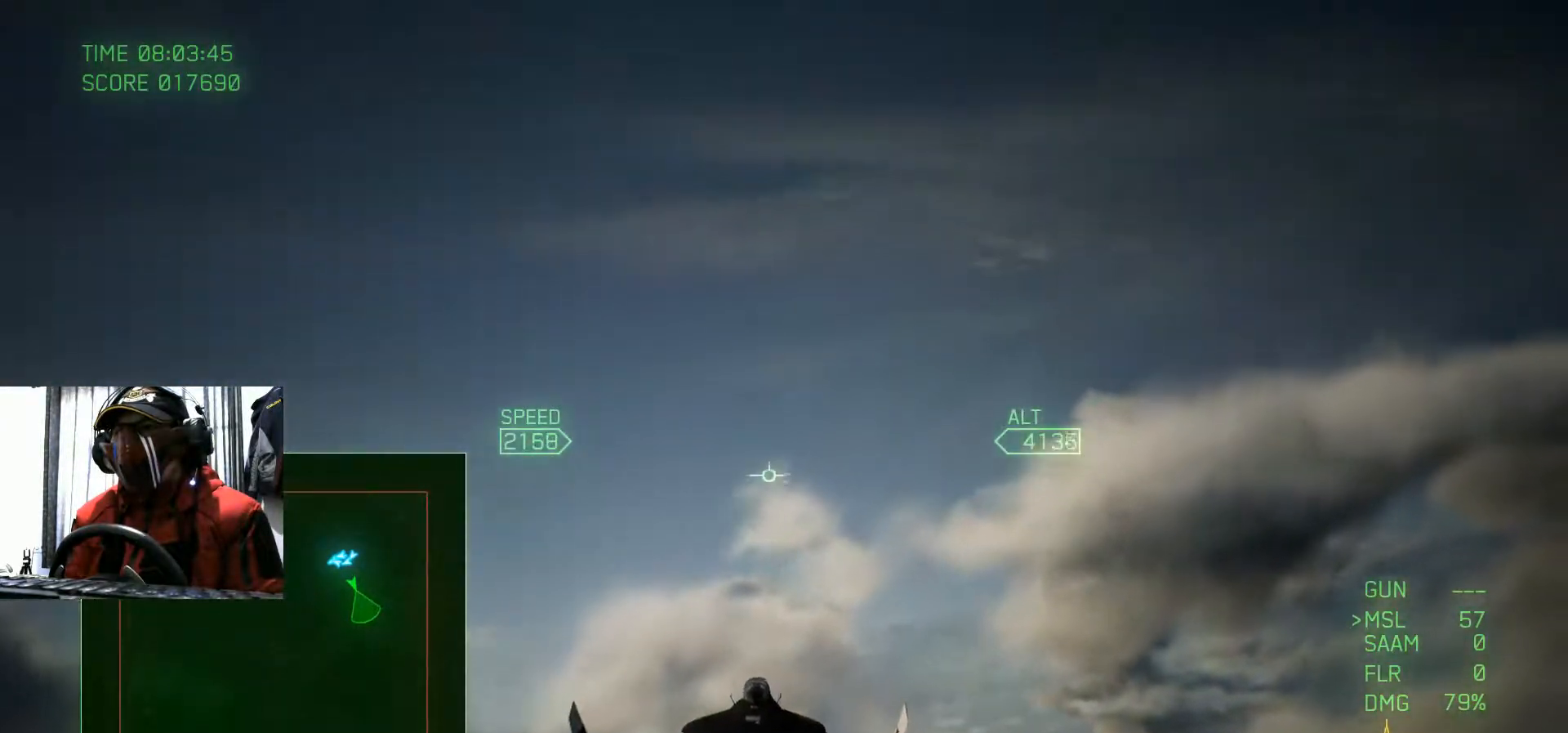
{"buttons": ["R1"], "left_stick": "down", "right_stick": "center", "events": [[150, "R1", "down"], [200, "R1", "up"], [450, "R1", "down"], [500, "left_stick", "down"]]}
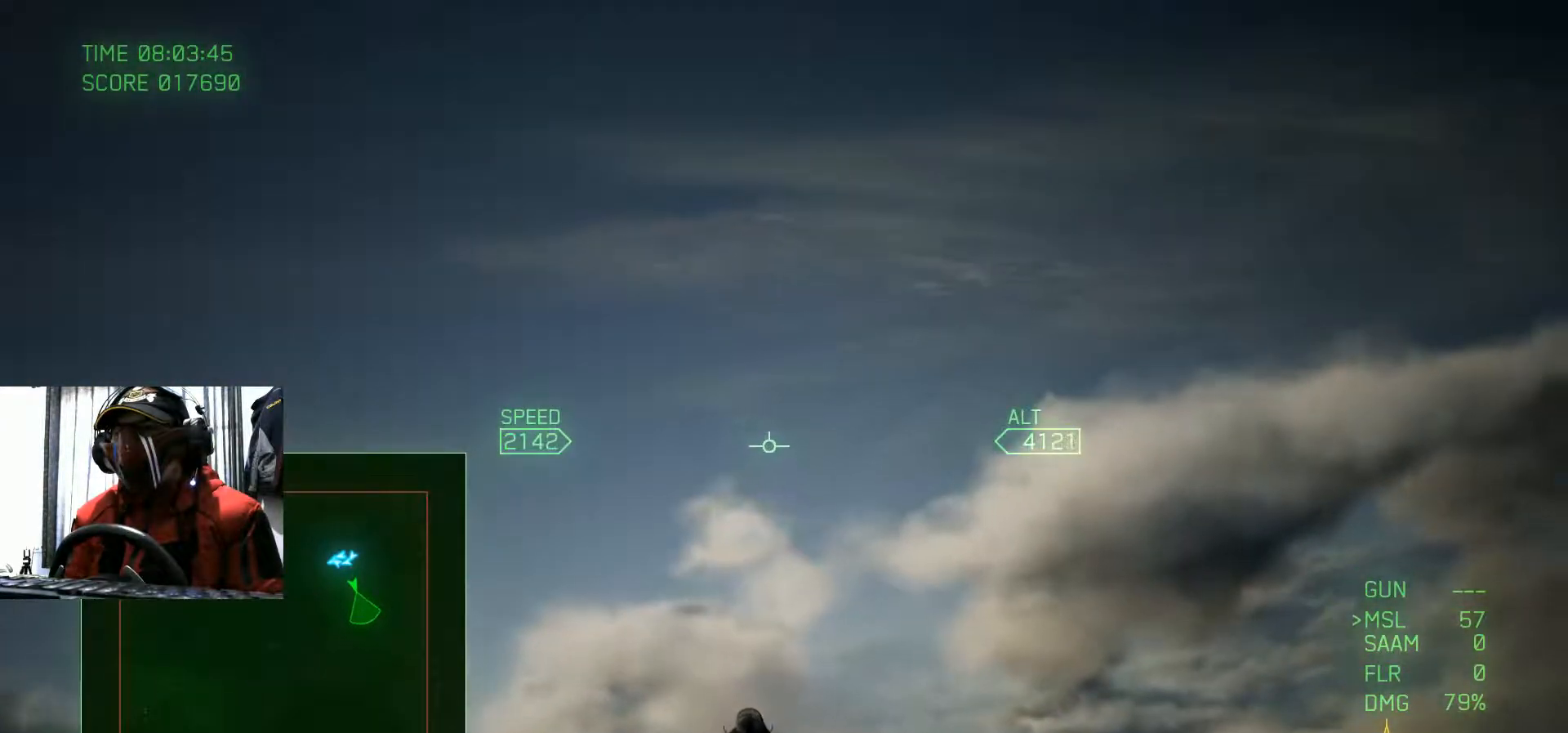
{"buttons": [], "left_stick": "center", "right_stick": "center", "events": [[250, "R1", "up"], [317, "left_stick", "center"]]}
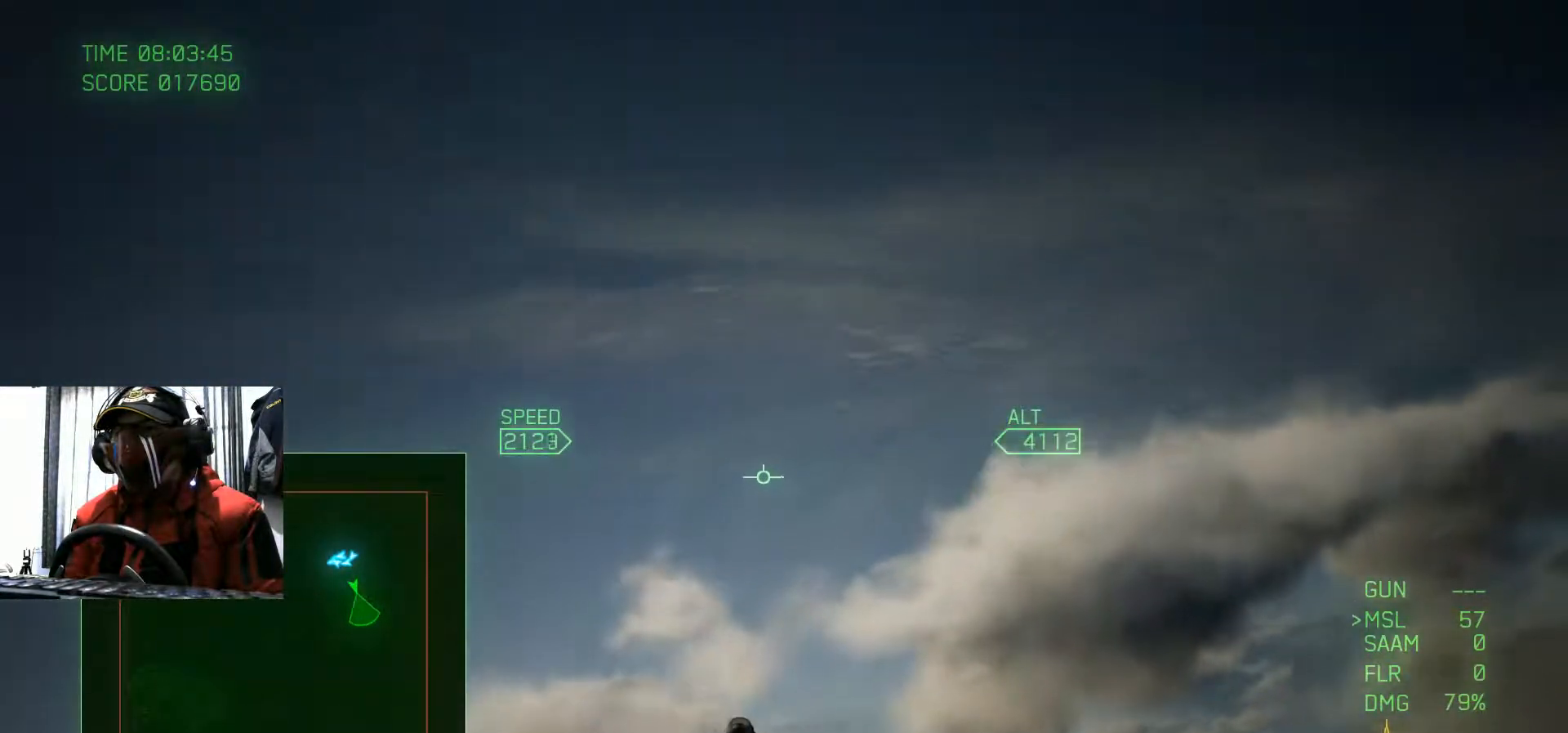
{"buttons": [], "left_stick": "center", "right_stick": "center", "events": []}
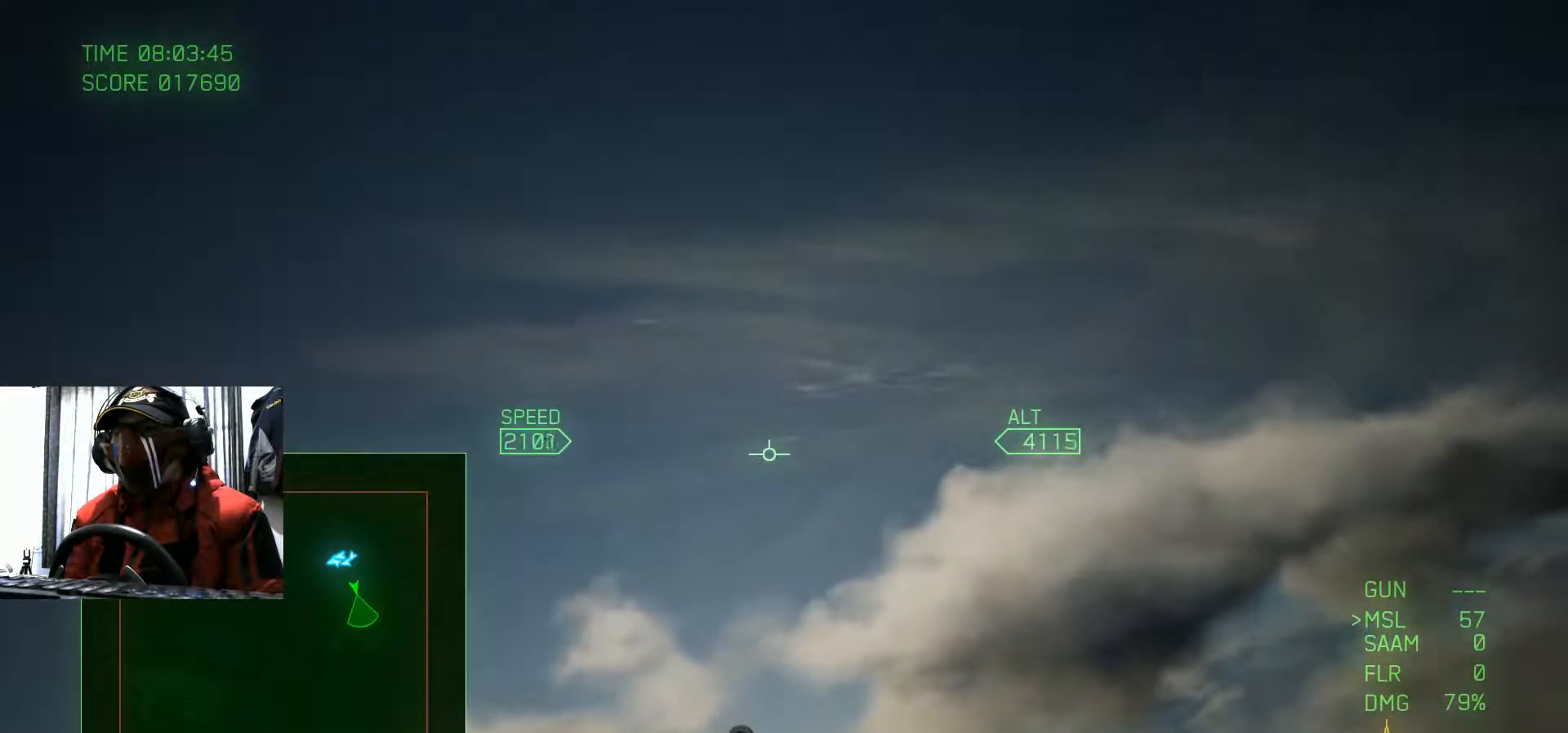
{"buttons": [], "left_stick": "center", "right_stick": "center", "events": [[84, "left_stick", "up-left"], [134, "R1", "down"], [317, "R1", "up"], [317, "left_stick", "center"]]}
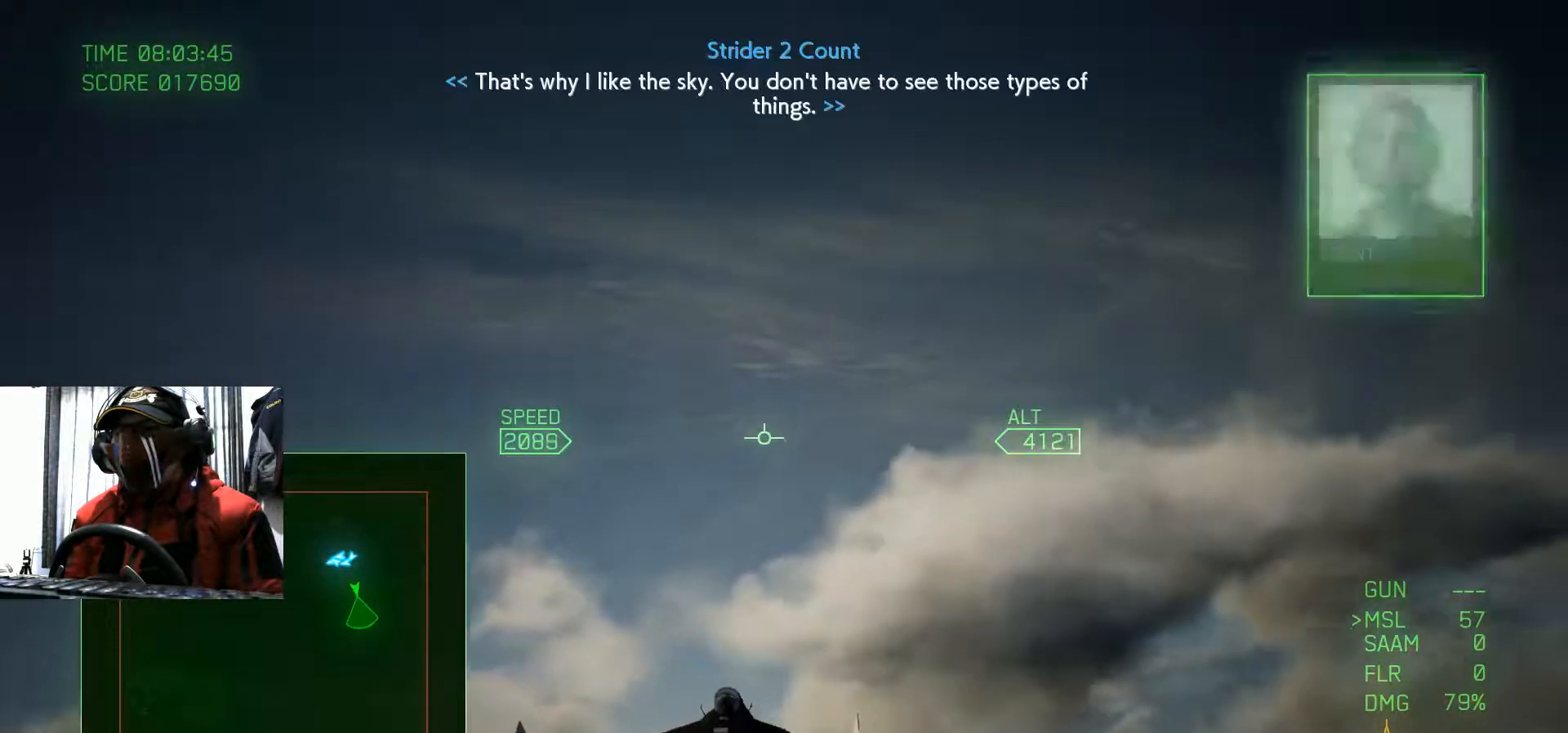
{"buttons": [], "left_stick": "center", "right_stick": "center", "events": []}
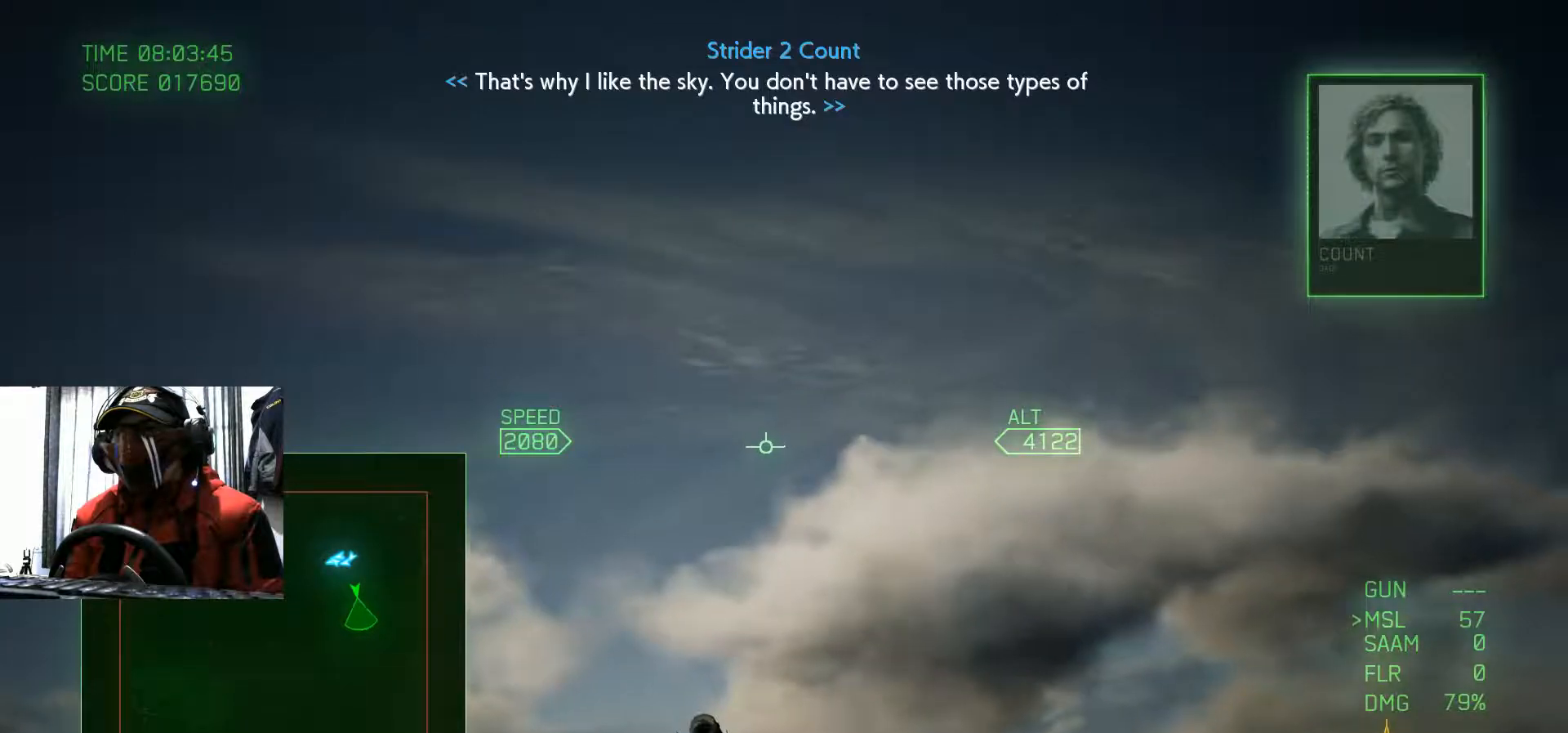
{"buttons": [], "left_stick": "left", "right_stick": "center", "events": [[67, "left_stick", "up-left"], [251, "left_stick", "center"], [468, "left_stick", "left"]]}
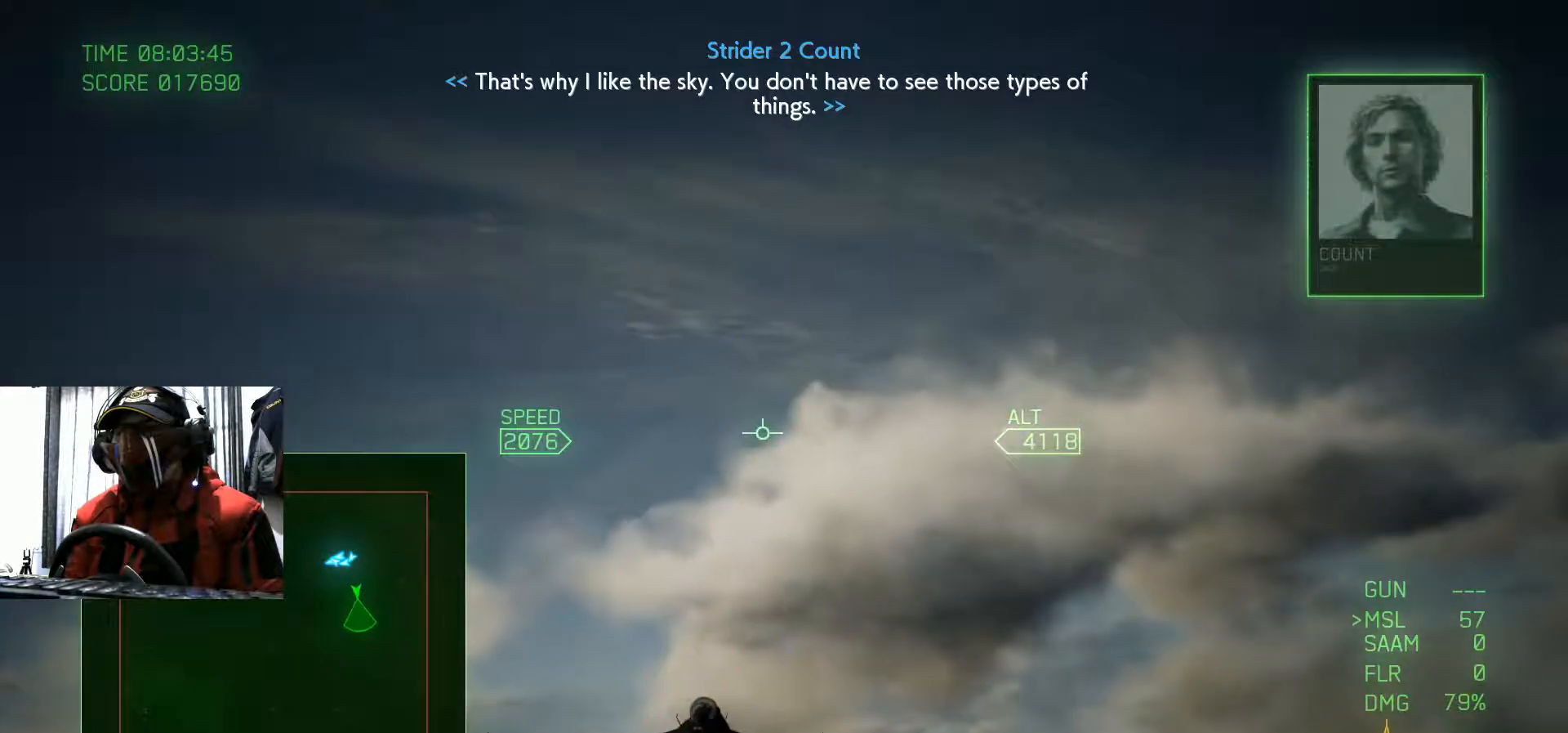
{"buttons": [], "left_stick": "center", "right_stick": "center", "events": [[33, "R1", "down"], [100, "R1", "up"], [250, "left_stick", "down-left"], [350, "left_stick", "center"]]}
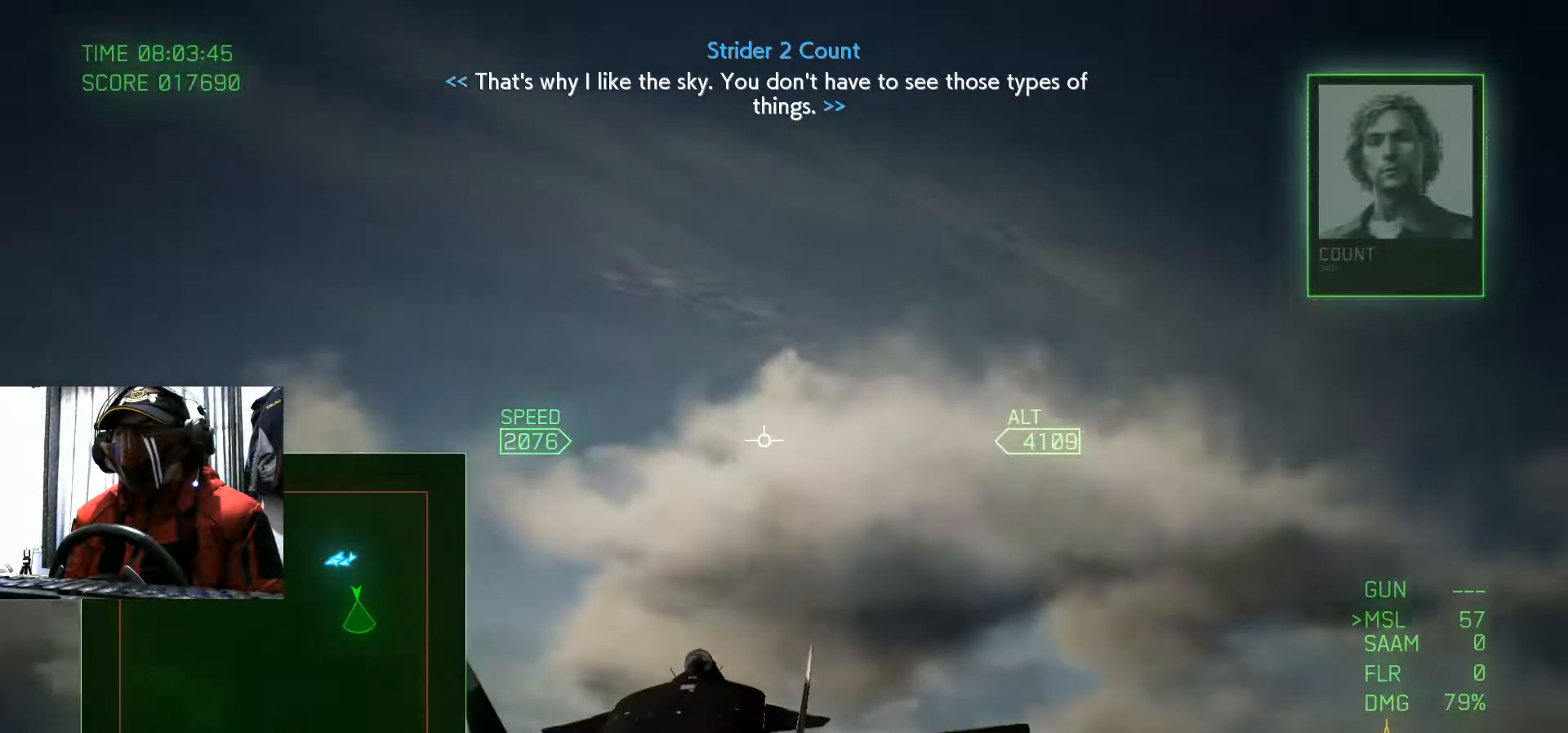
{"buttons": [], "left_stick": "center", "right_stick": "center", "events": [[67, "left_stick", "down"], [334, "left_stick", "center"]]}